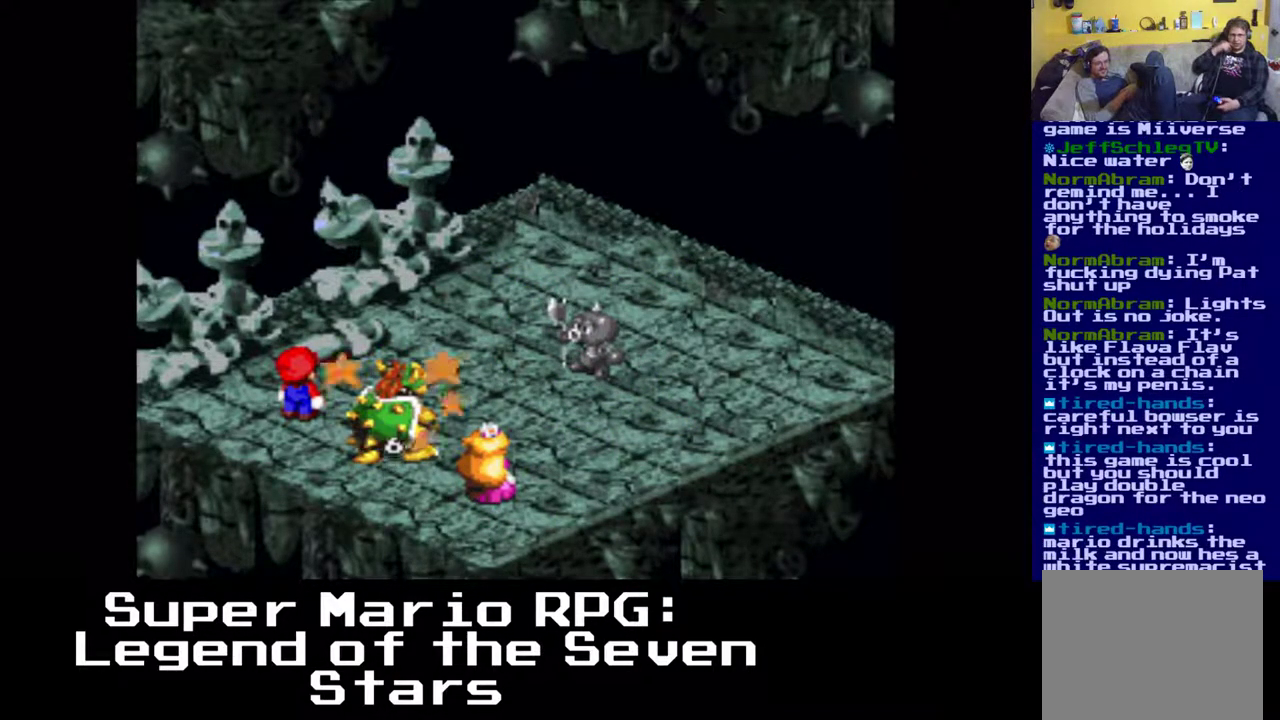
Gameplay with a controller (Xbox layout); each line is a JSON object with the inputs held at the frame after it. "events" lists button and stick changes between this image and that frame as [ms after this image, input, new state], when the widget could be followed in between. Not read: right_stick.
{"buttons": [], "left_stick": "center", "events": []}
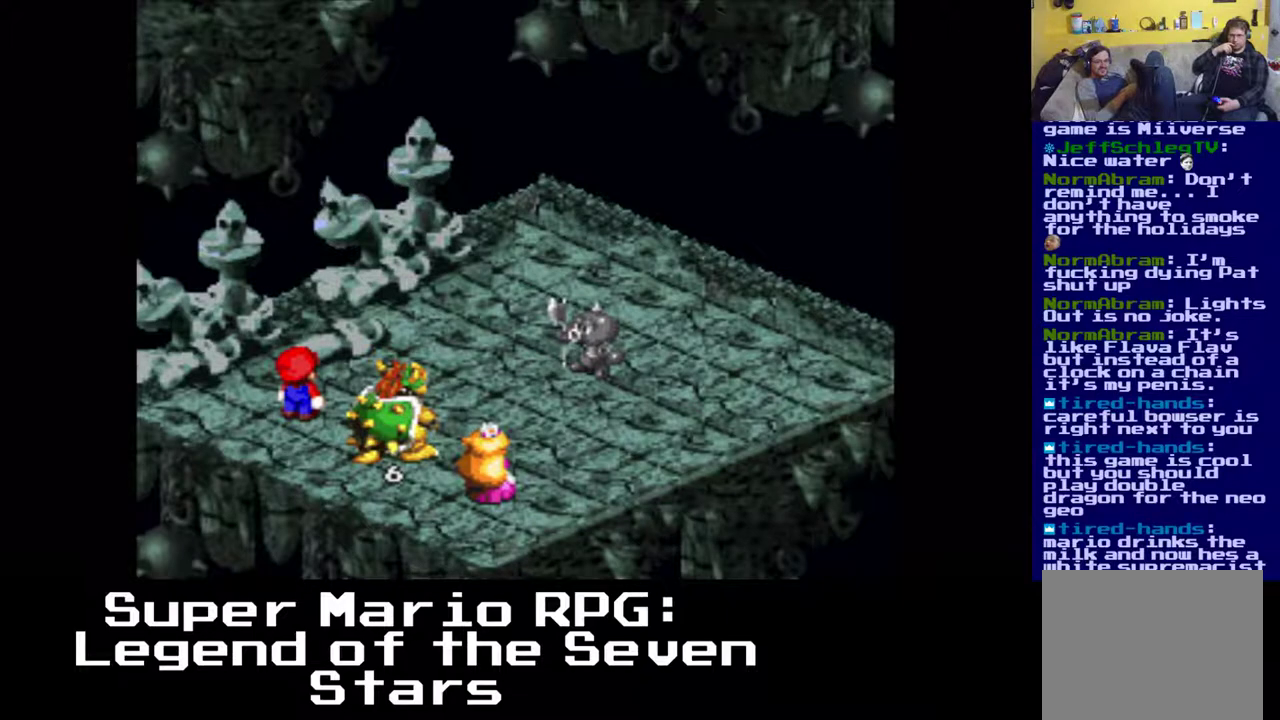
{"buttons": [], "left_stick": "center", "events": []}
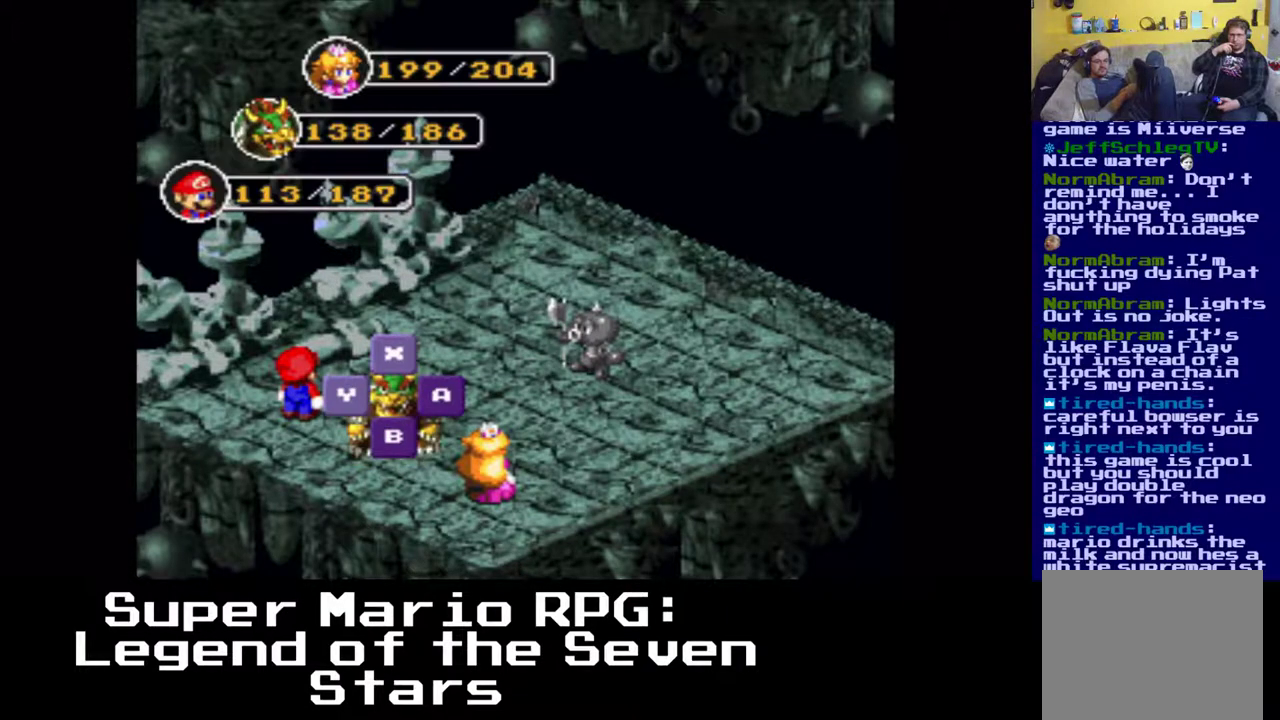
{"buttons": [], "left_stick": "center", "events": [[350, "B", "down"], [500, "B", "up"]]}
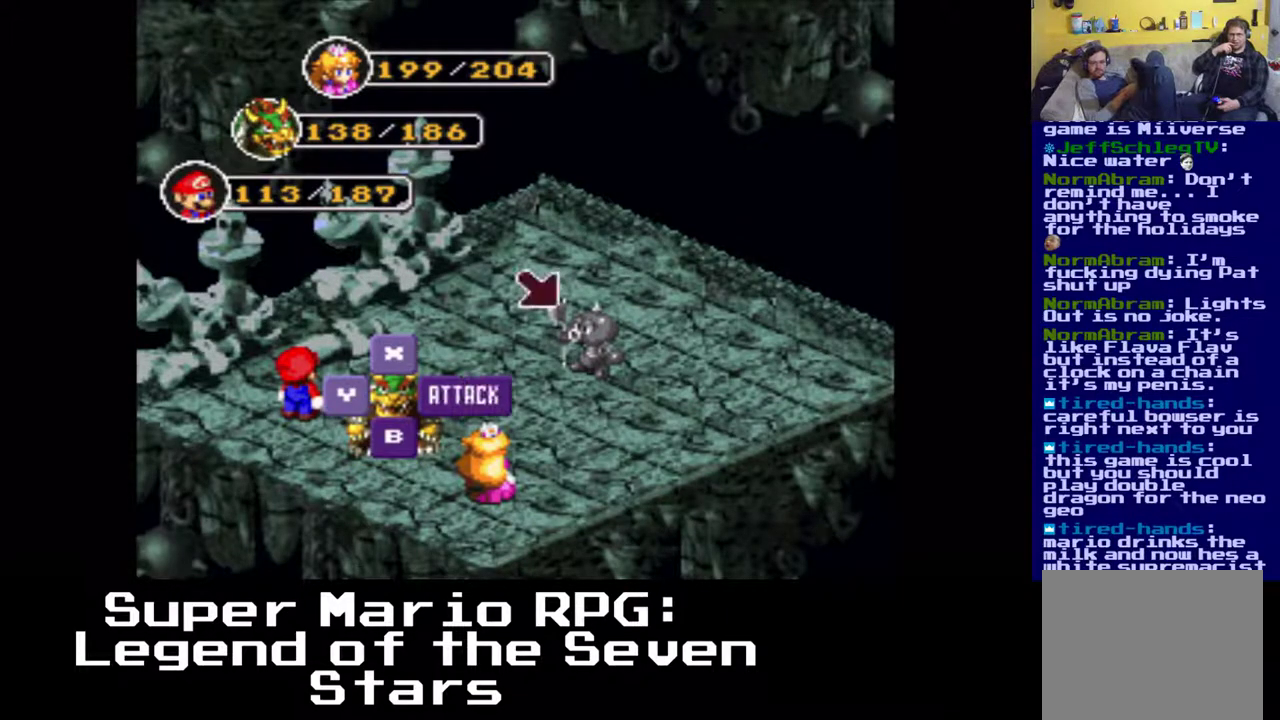
{"buttons": [], "left_stick": "center", "events": []}
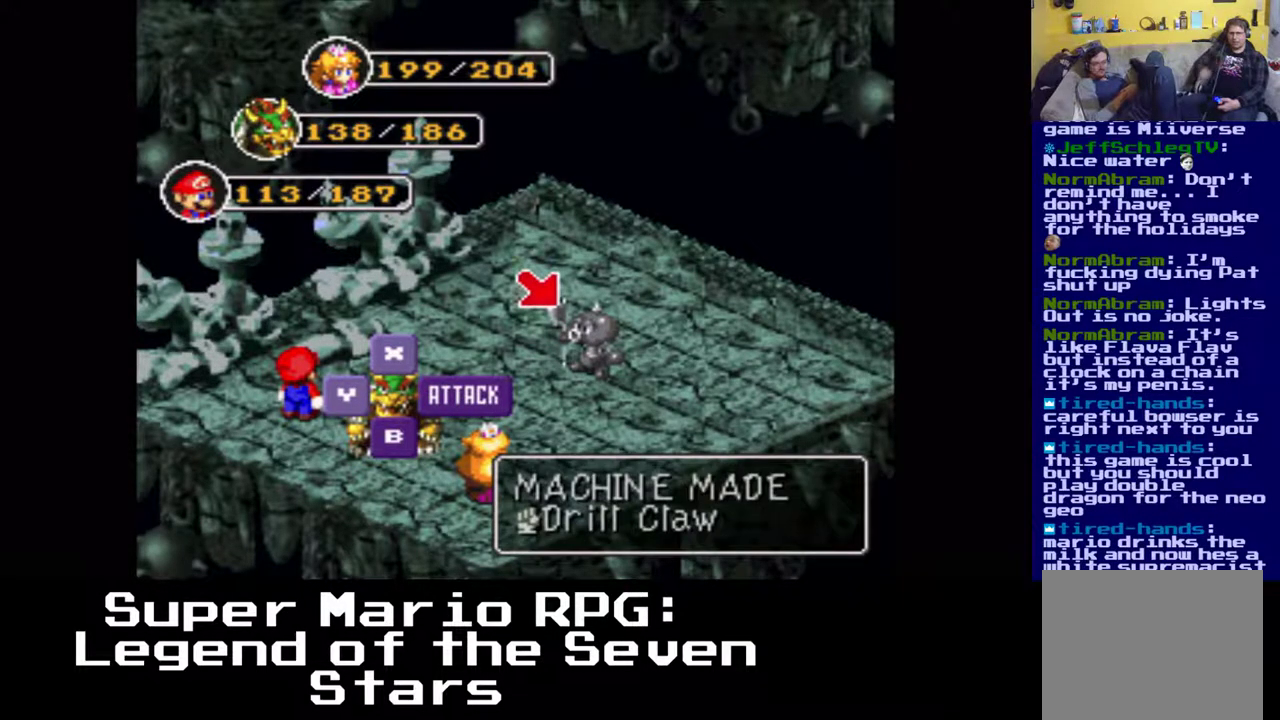
{"buttons": [], "left_stick": "center", "events": [[250, "B", "down"], [417, "B", "up"]]}
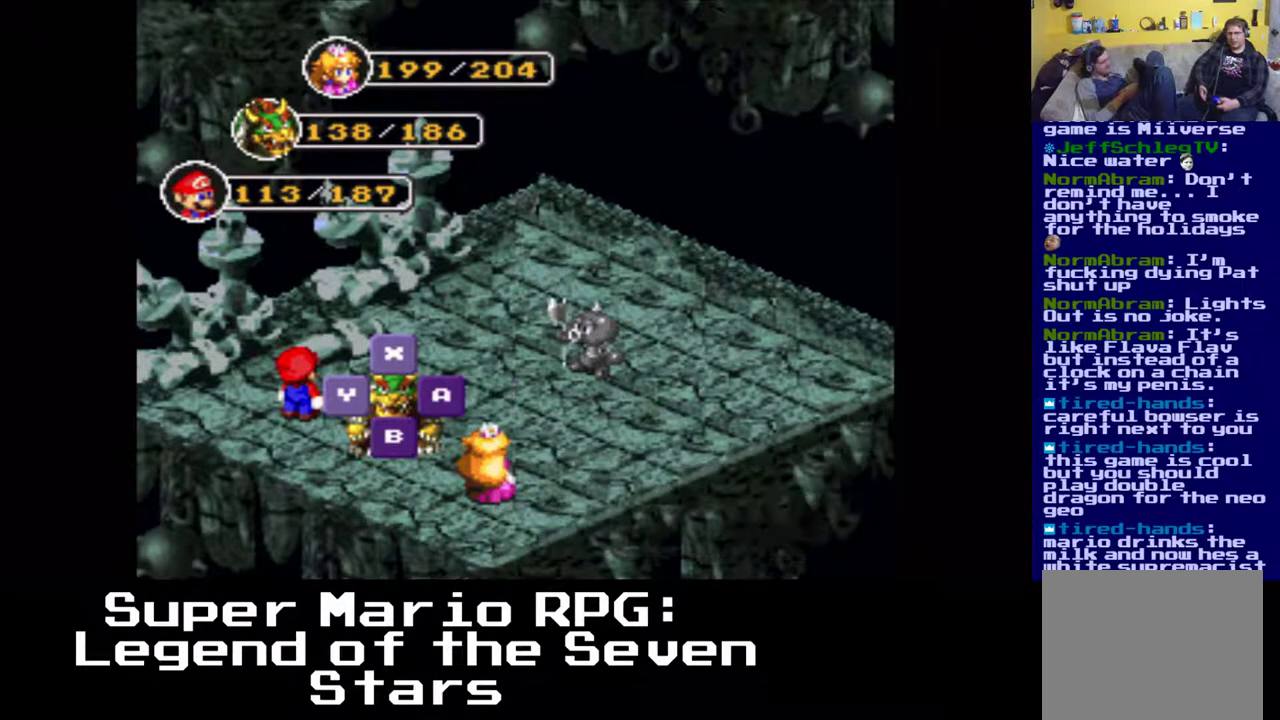
{"buttons": [], "left_stick": "center", "events": []}
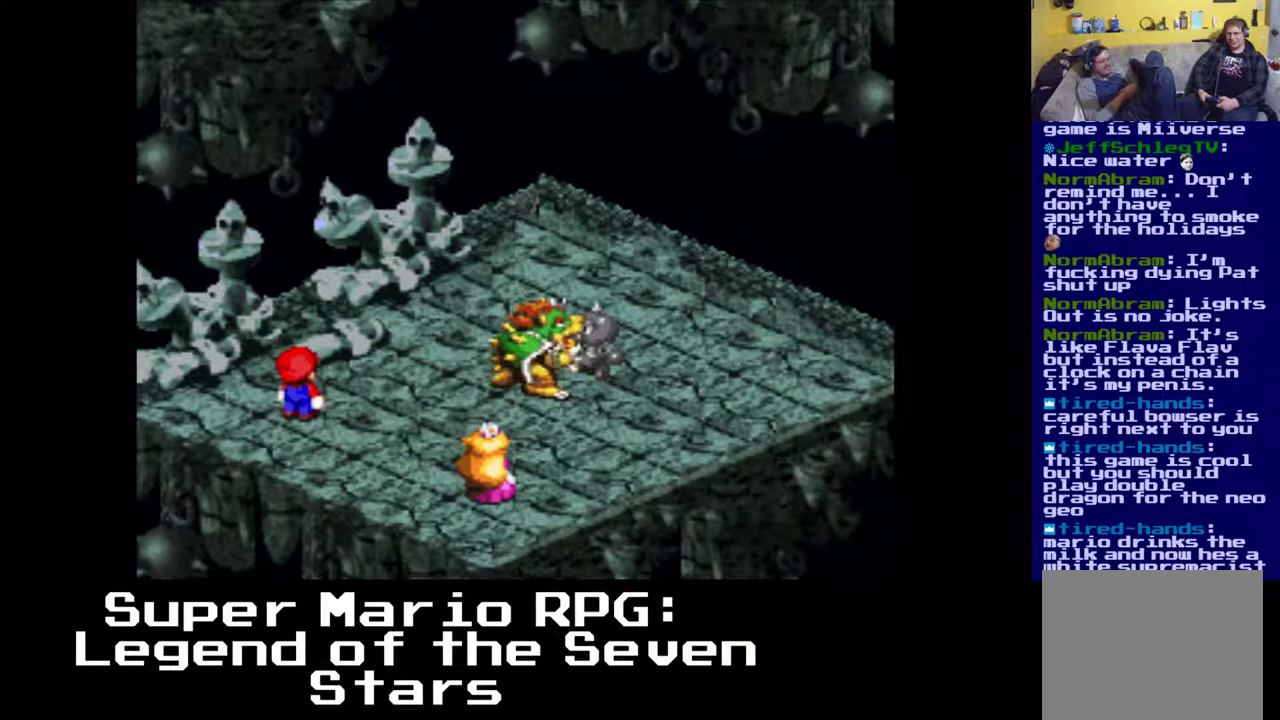
{"buttons": [], "left_stick": "center", "events": [[17, "B", "down"], [150, "B", "up"]]}
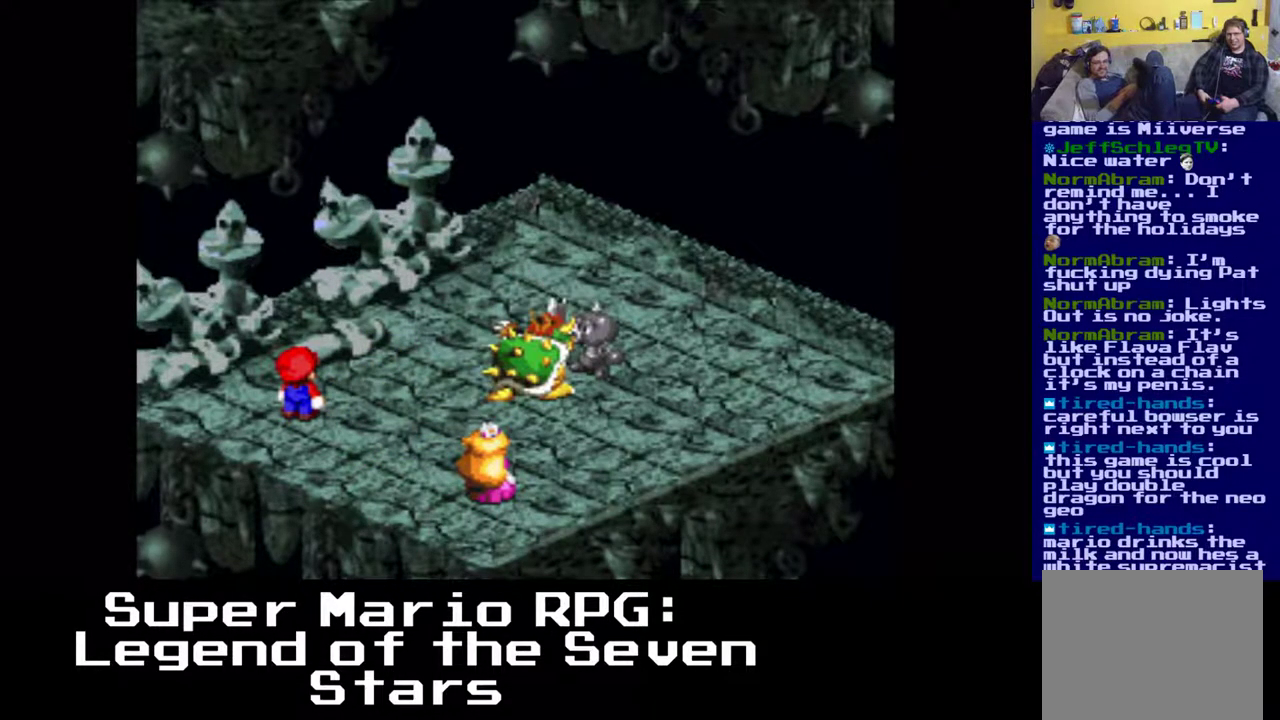
{"buttons": [], "left_stick": "center", "events": []}
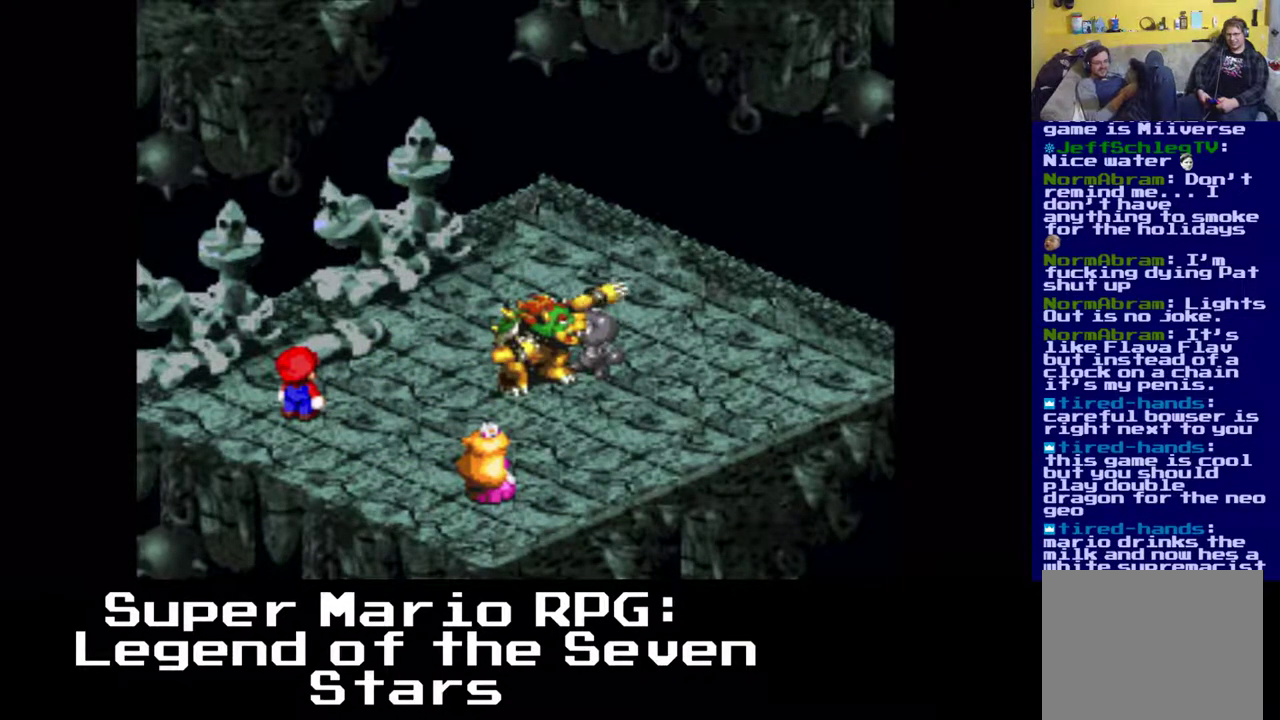
{"buttons": [], "left_stick": "center", "events": []}
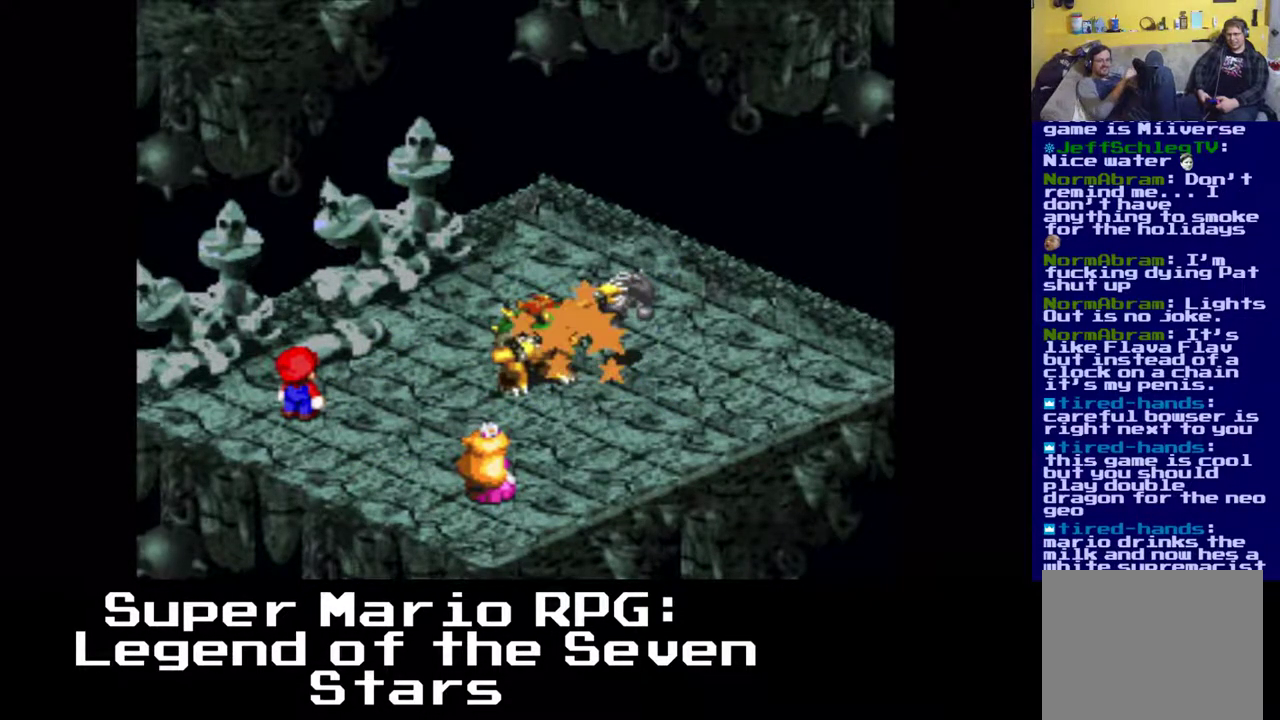
{"buttons": [], "left_stick": "center", "events": []}
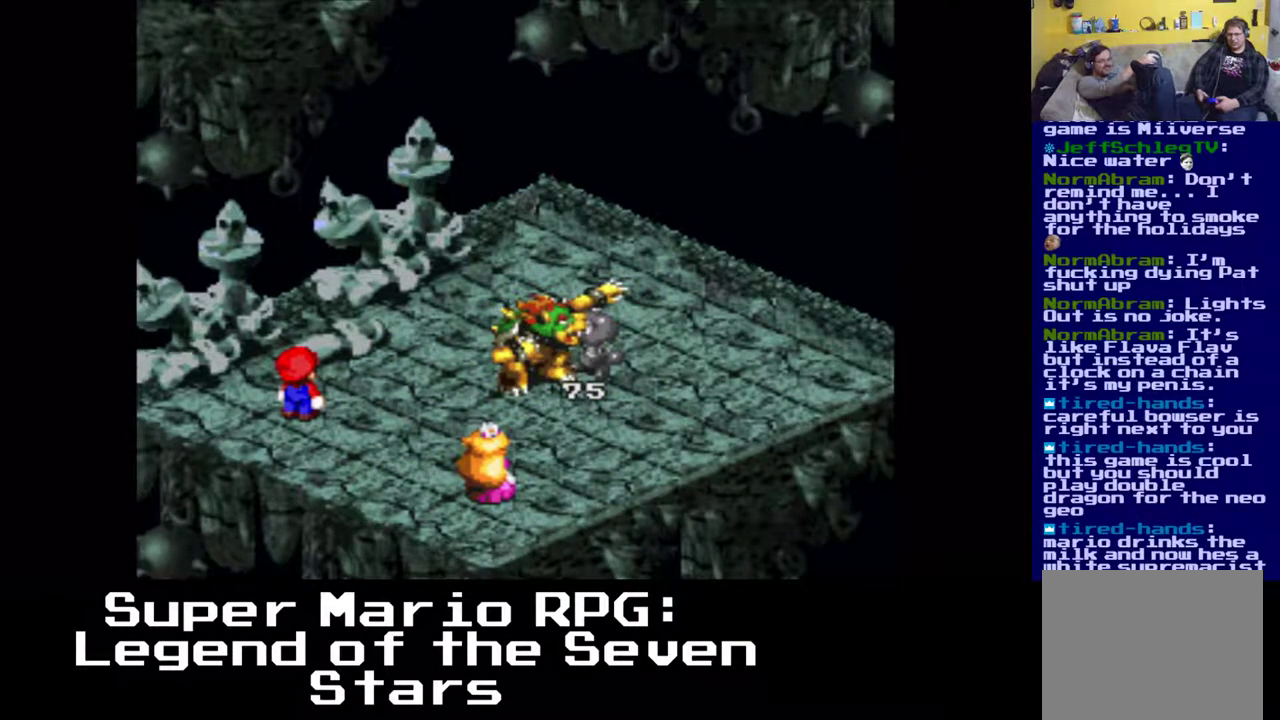
{"buttons": [], "left_stick": "center", "events": []}
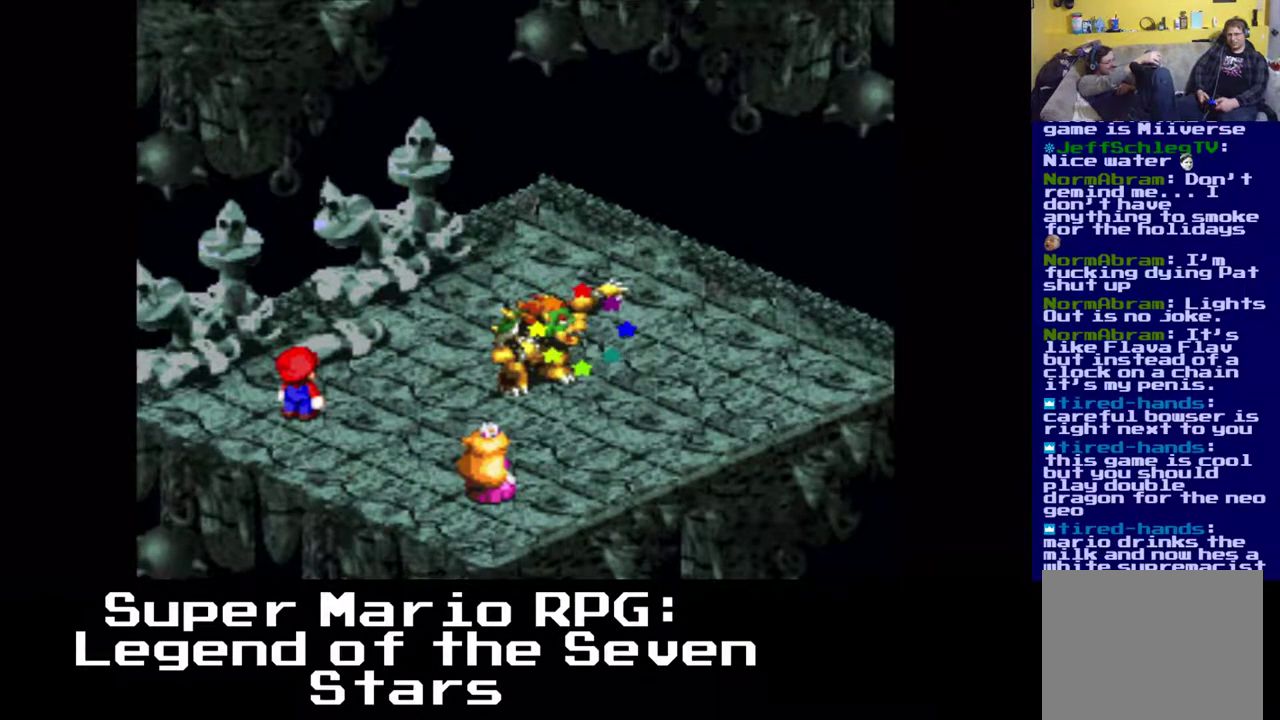
{"buttons": [], "left_stick": "center", "events": []}
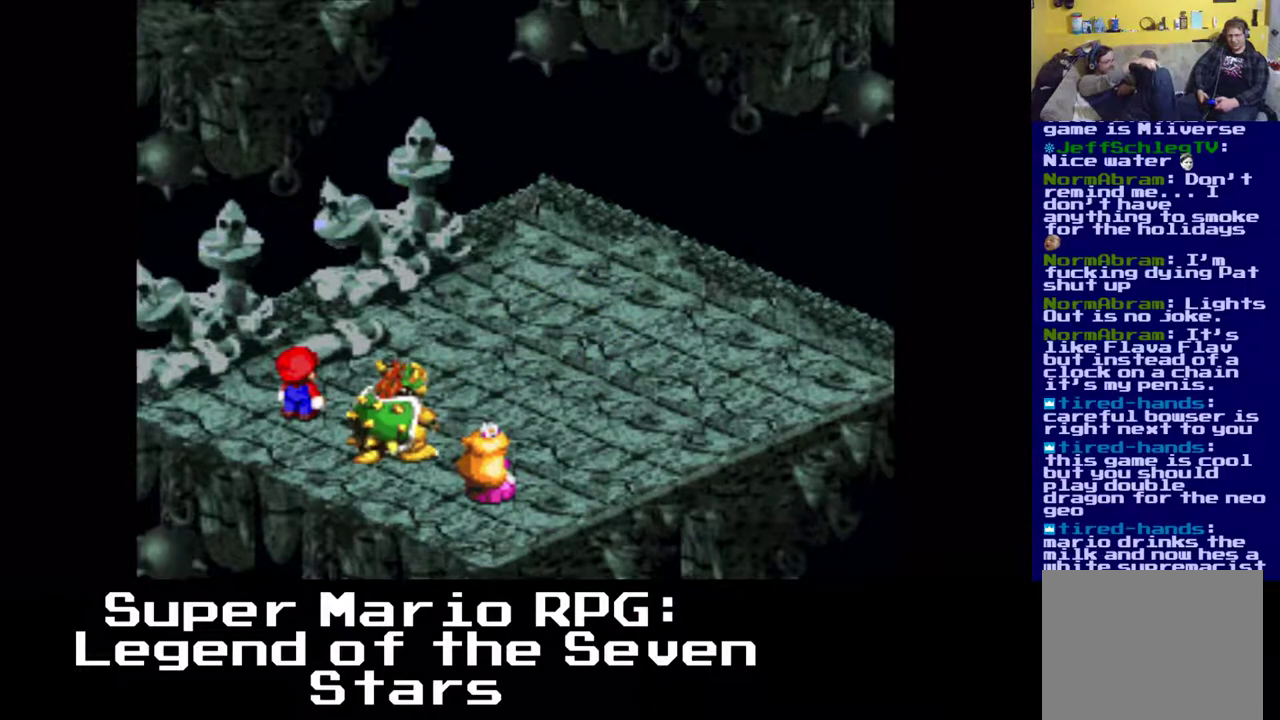
{"buttons": [], "left_stick": "center", "events": []}
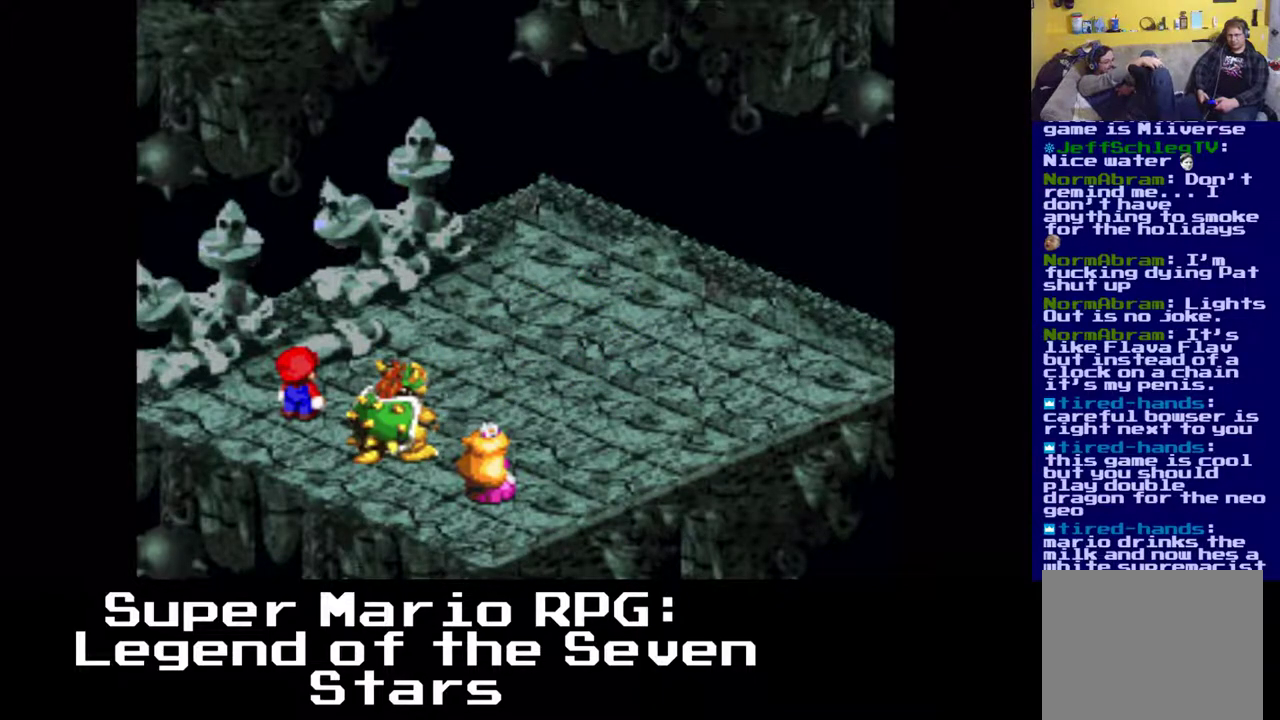
{"buttons": [], "left_stick": "center", "events": []}
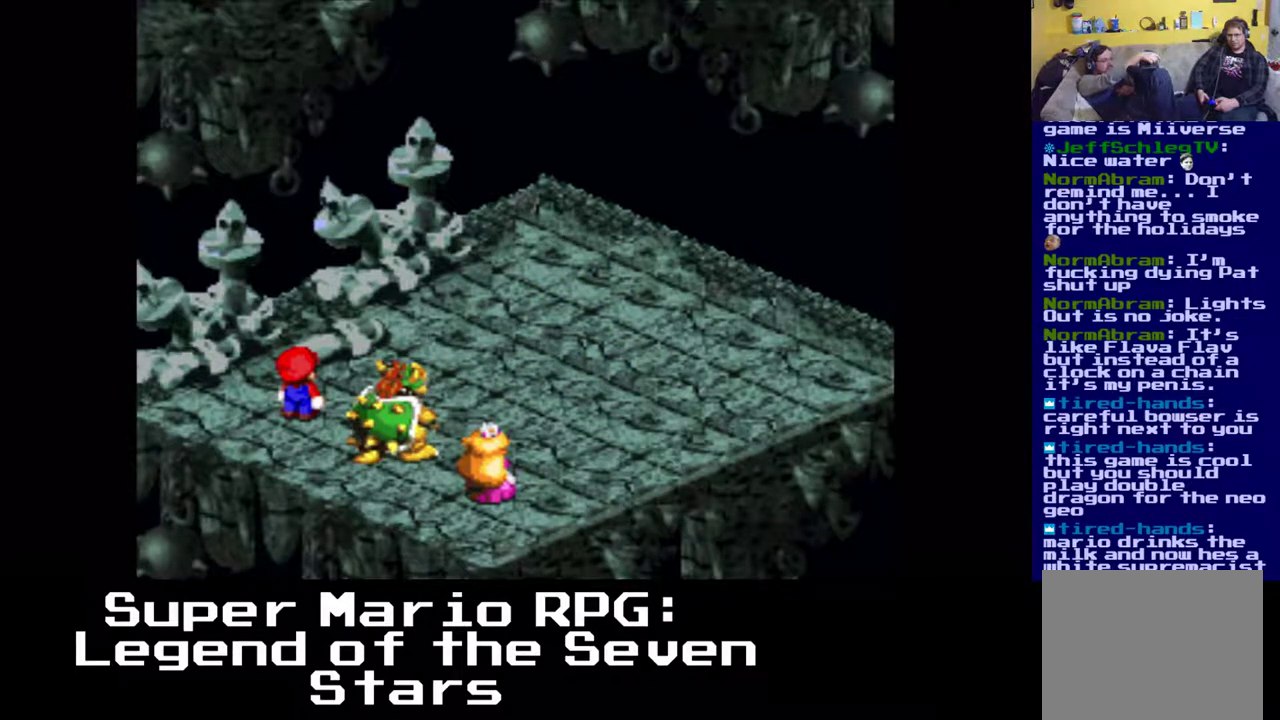
{"buttons": [], "left_stick": "center", "events": []}
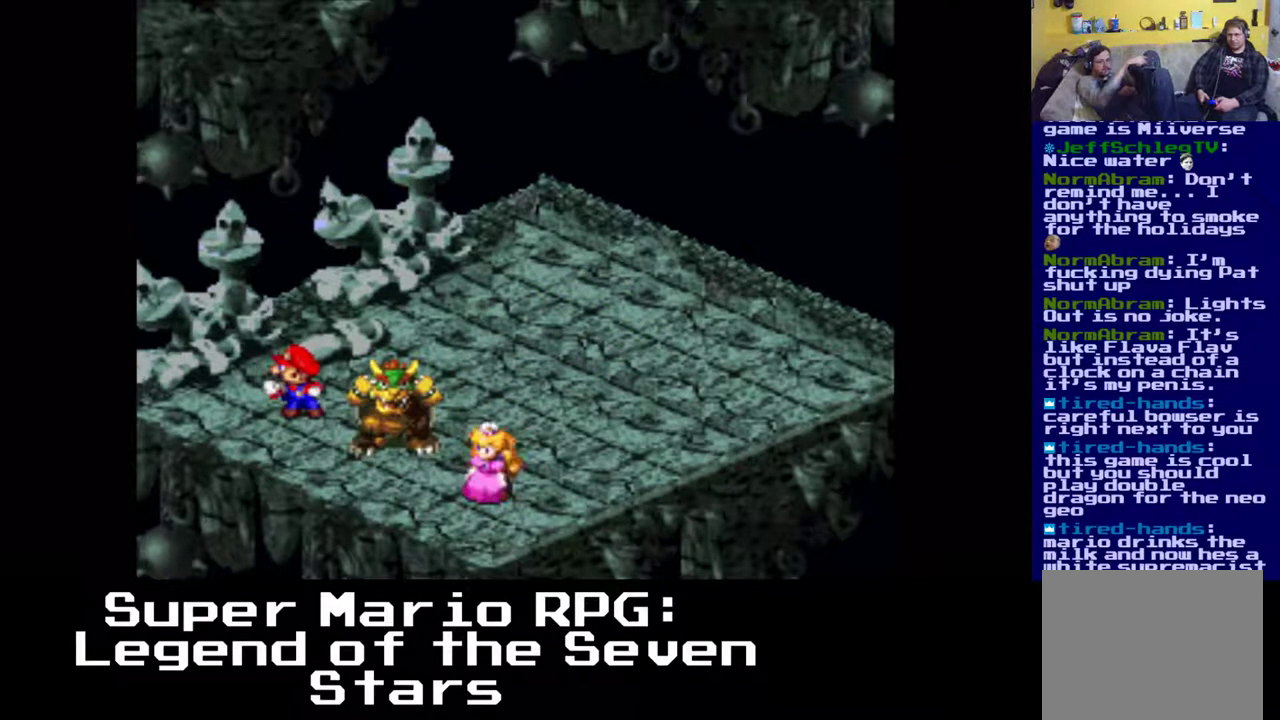
{"buttons": [], "left_stick": "center", "events": []}
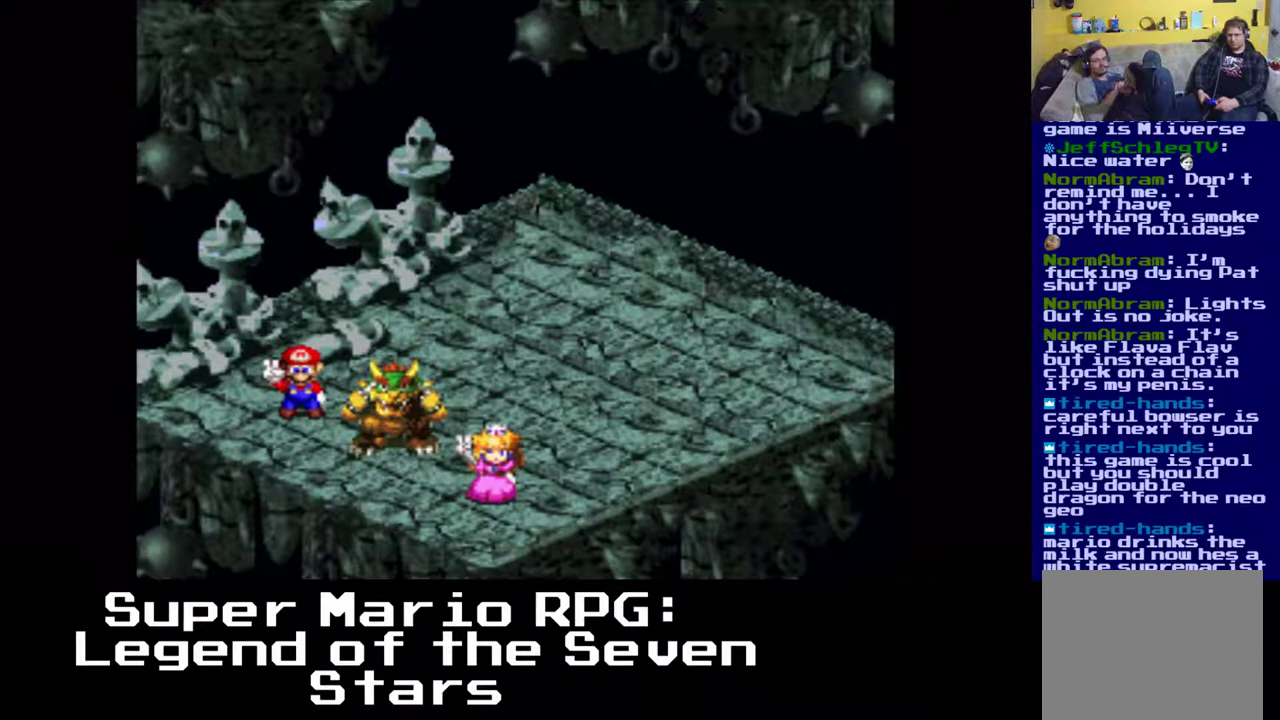
{"buttons": [], "left_stick": "center", "events": []}
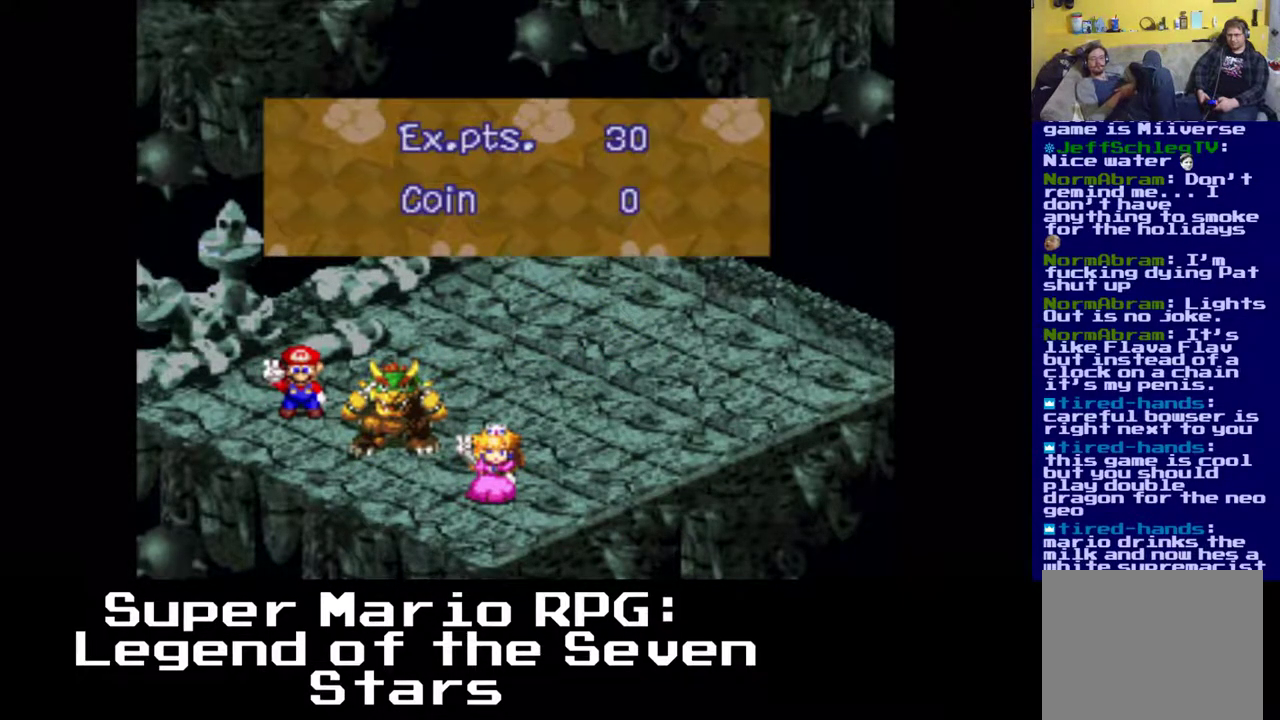
{"buttons": ["B"], "left_stick": "center", "events": [[500, "B", "down"]]}
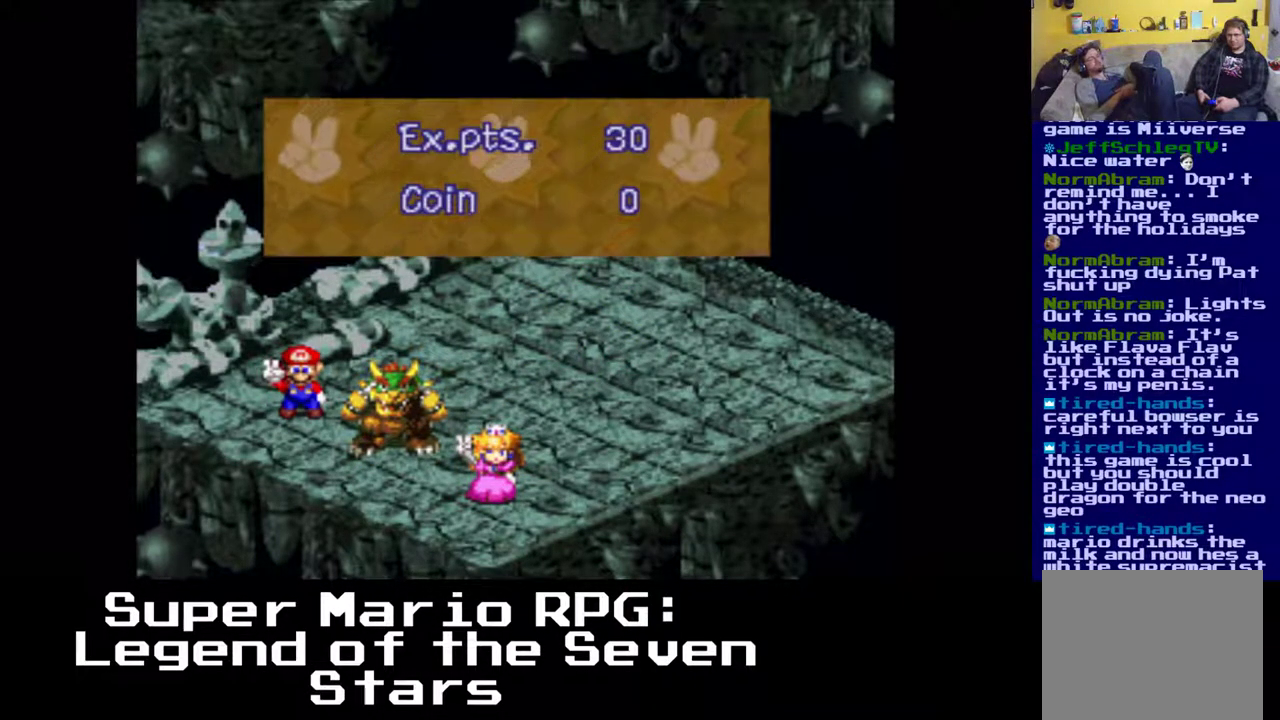
{"buttons": [], "left_stick": "center", "events": [[117, "B", "up"]]}
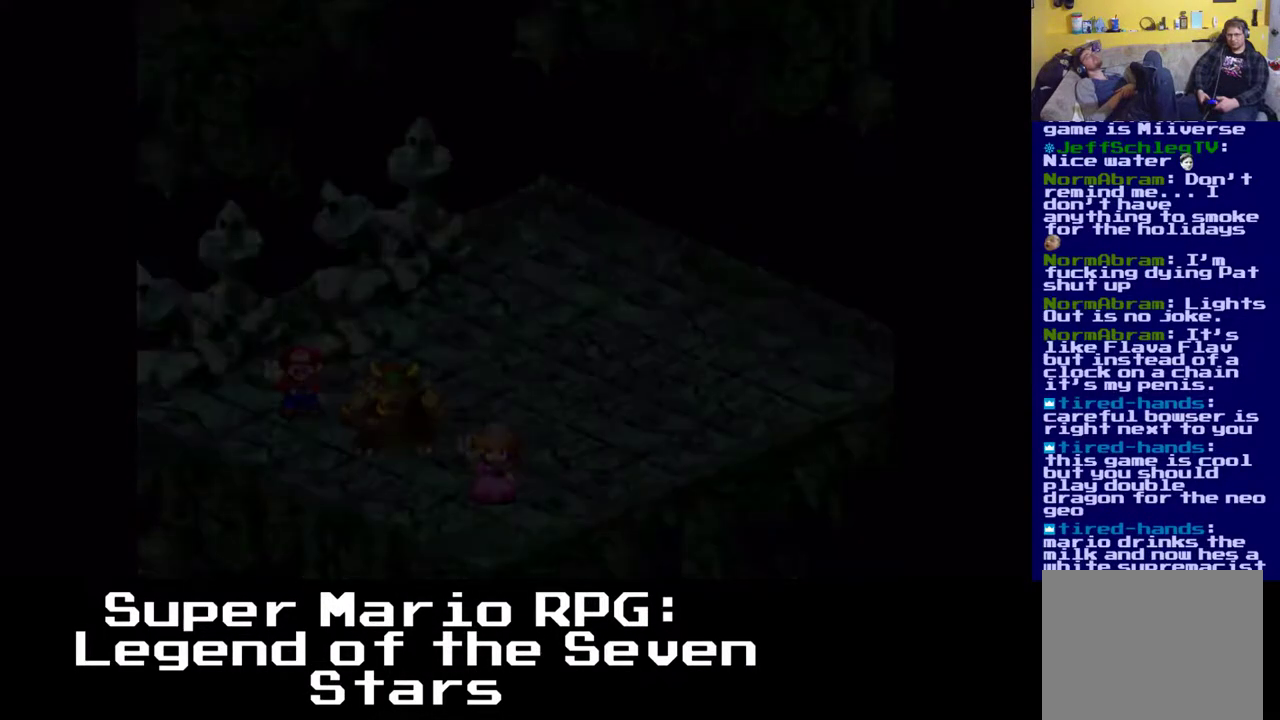
{"buttons": [], "left_stick": "center", "events": []}
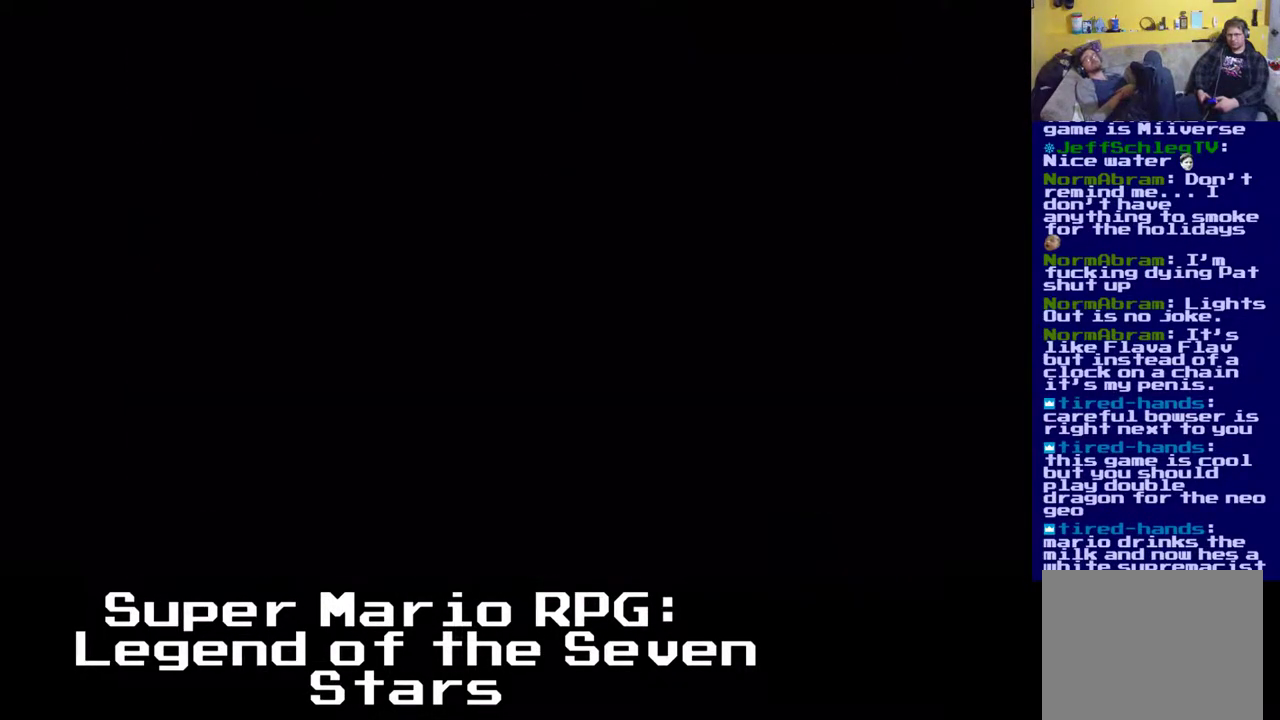
{"buttons": ["X"], "left_stick": "center", "events": [[450, "X", "down"]]}
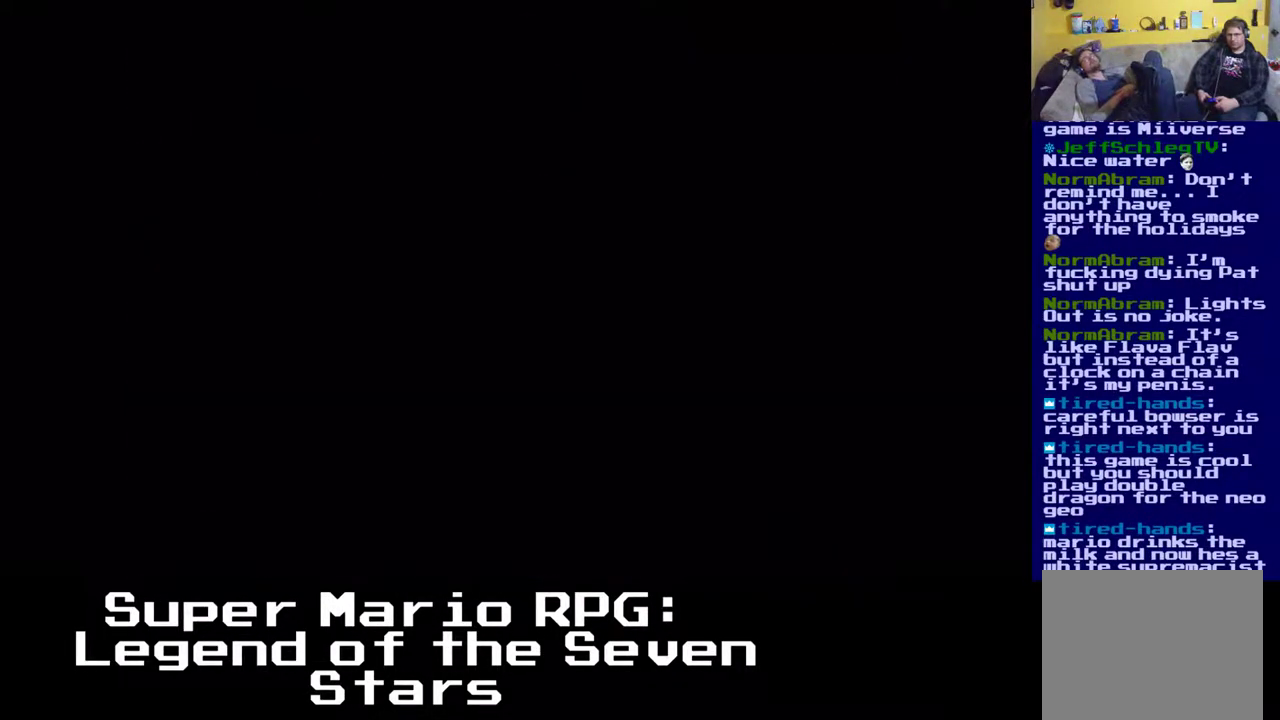
{"buttons": ["X"], "left_stick": "center", "events": []}
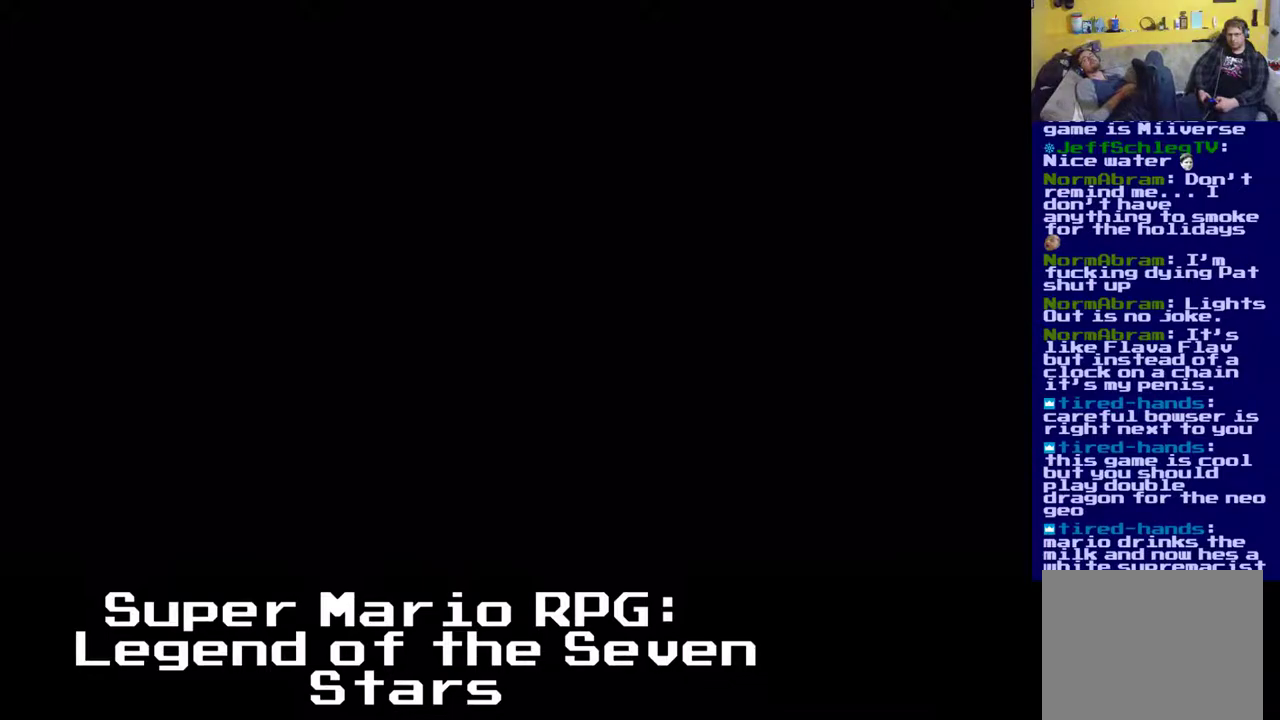
{"buttons": ["X"], "left_stick": "center", "events": []}
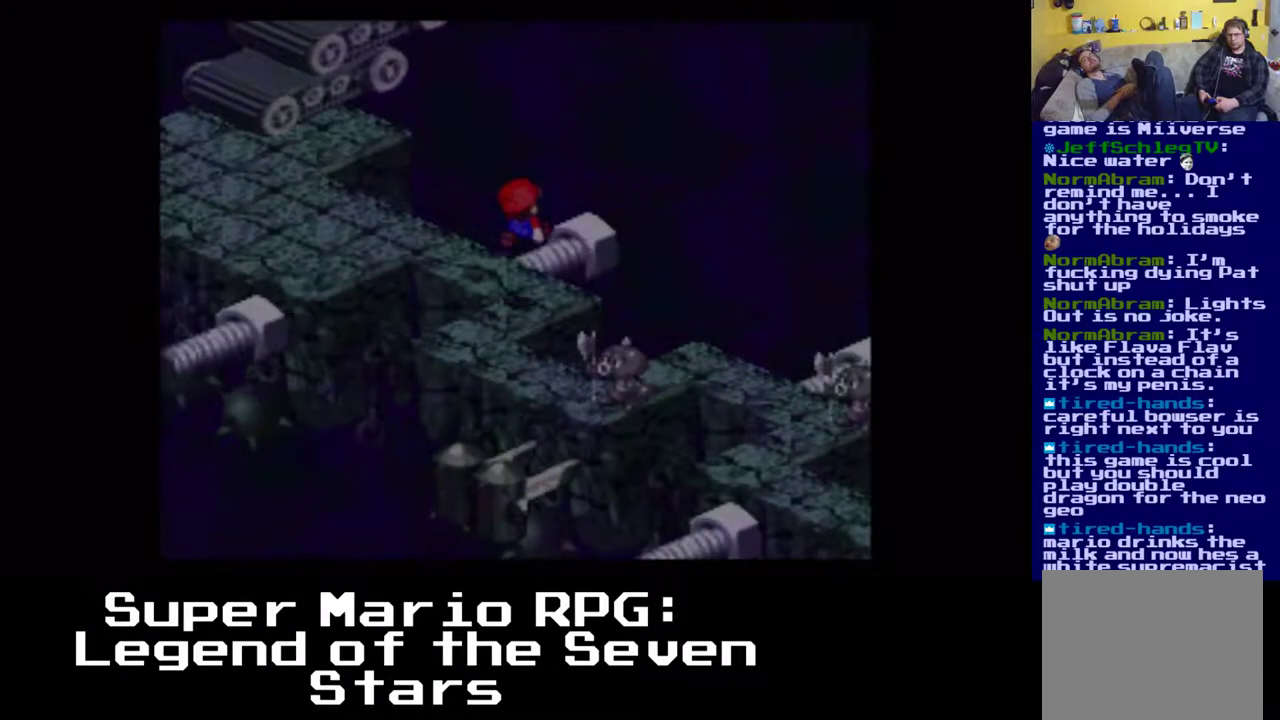
{"buttons": ["X", "DPAD_LEFT"], "left_stick": "center", "events": [[50, "DPAD_LEFT", "down"], [50, "DPAD_UP", "down"], [333, "DPAD_UP", "up"]]}
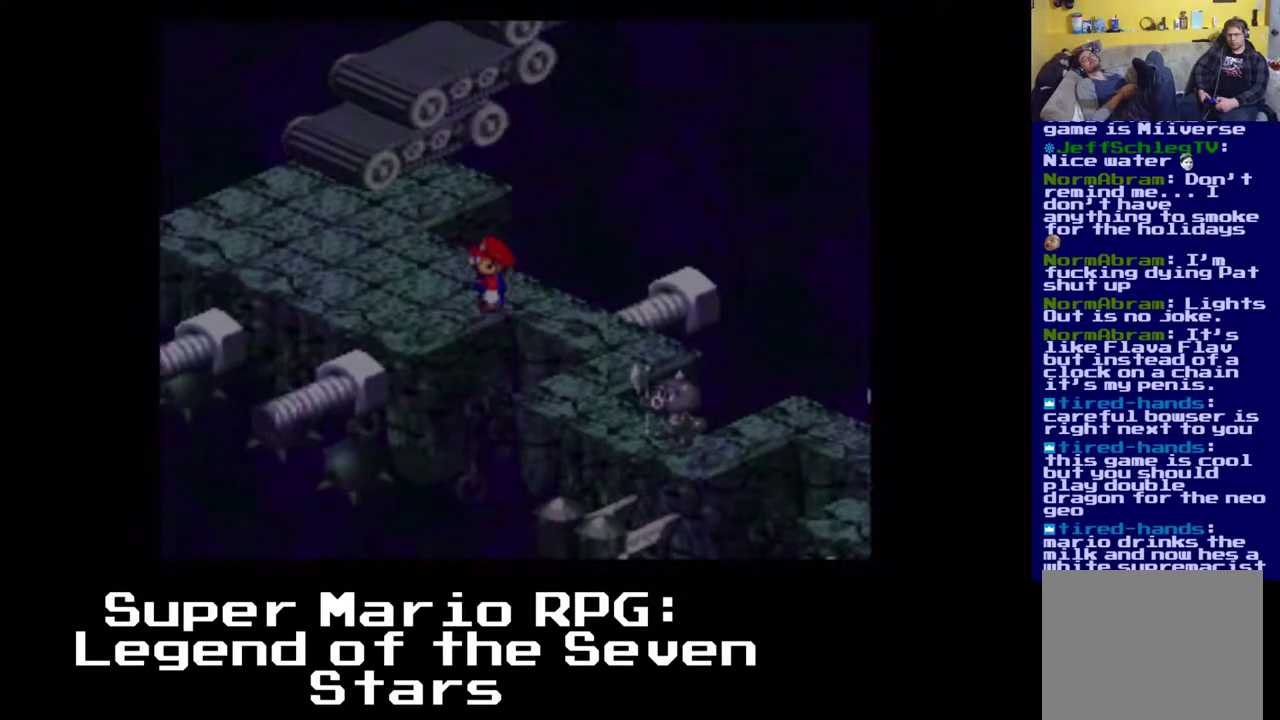
{"buttons": ["X", "DPAD_UP", "DPAD_LEFT"], "left_stick": "center", "events": [[333, "DPAD_UP", "down"]]}
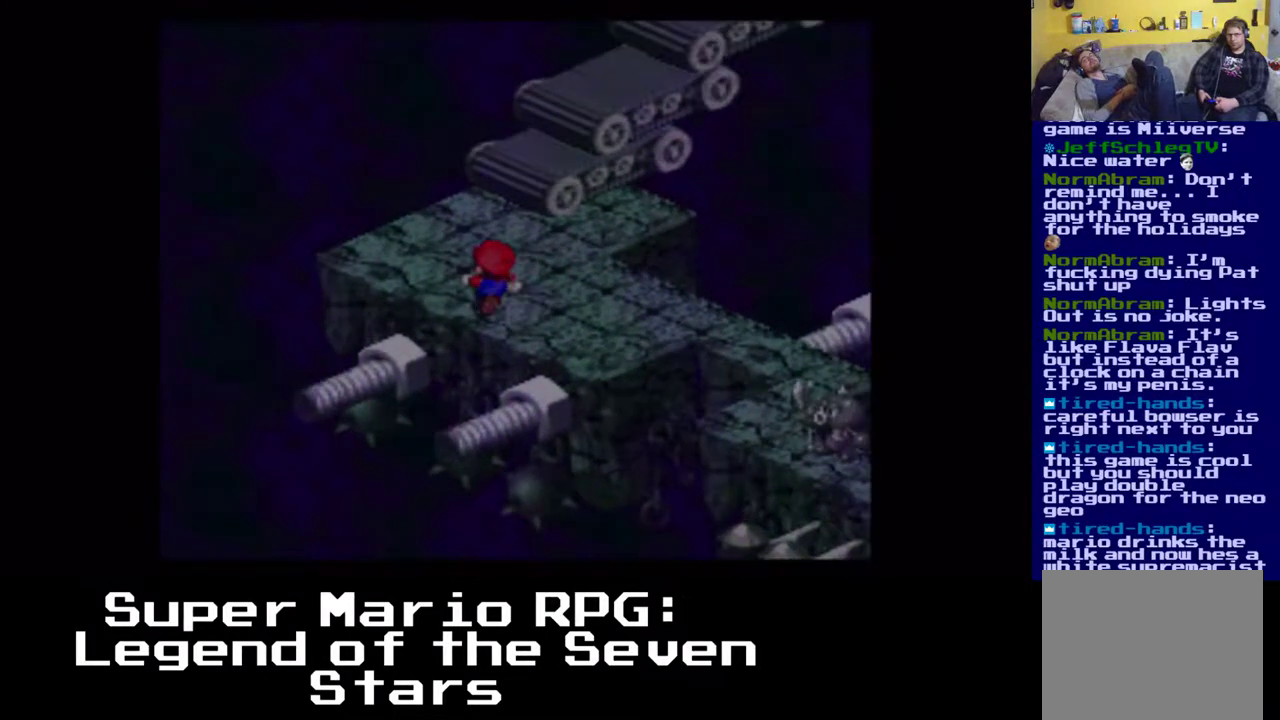
{"buttons": ["X", "DPAD_UP", "DPAD_RIGHT"], "left_stick": "center", "events": [[83, "DPAD_LEFT", "up"], [167, "DPAD_RIGHT", "down"], [200, "A", "down"], [483, "A", "up"]]}
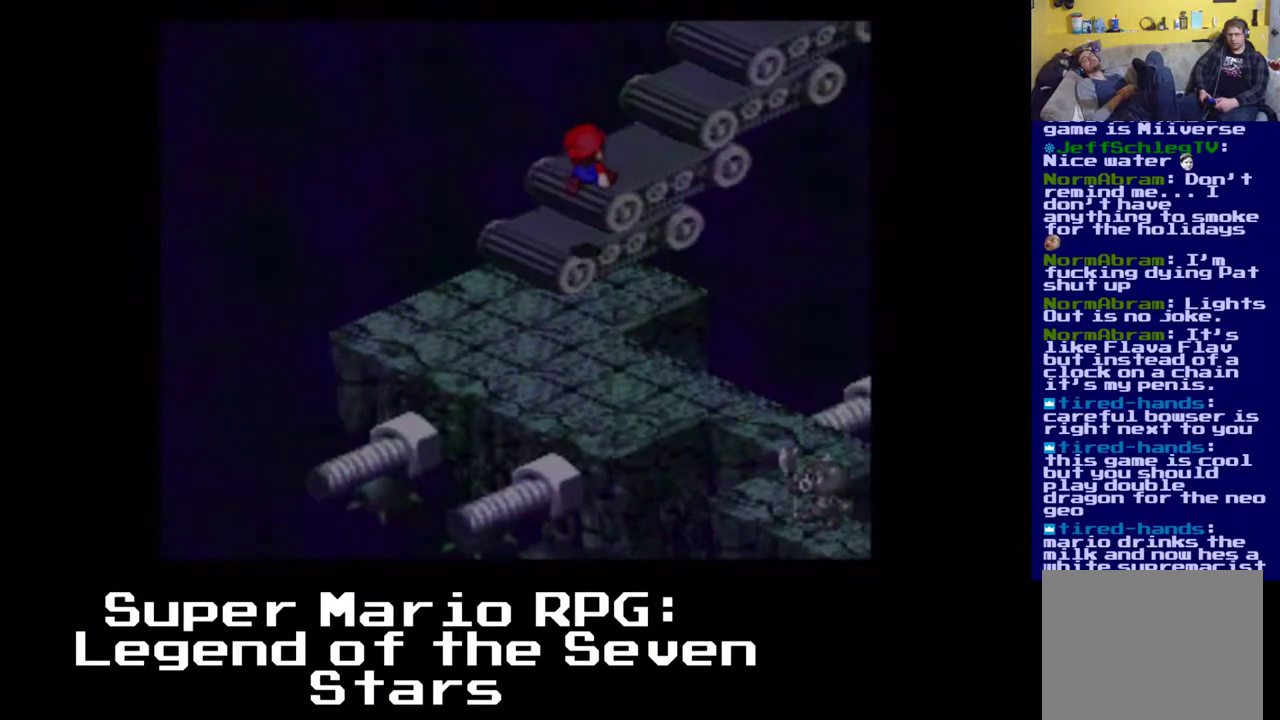
{"buttons": ["X", "DPAD_UP", "DPAD_RIGHT"], "left_stick": "center", "events": [[117, "A", "down"], [400, "A", "up"]]}
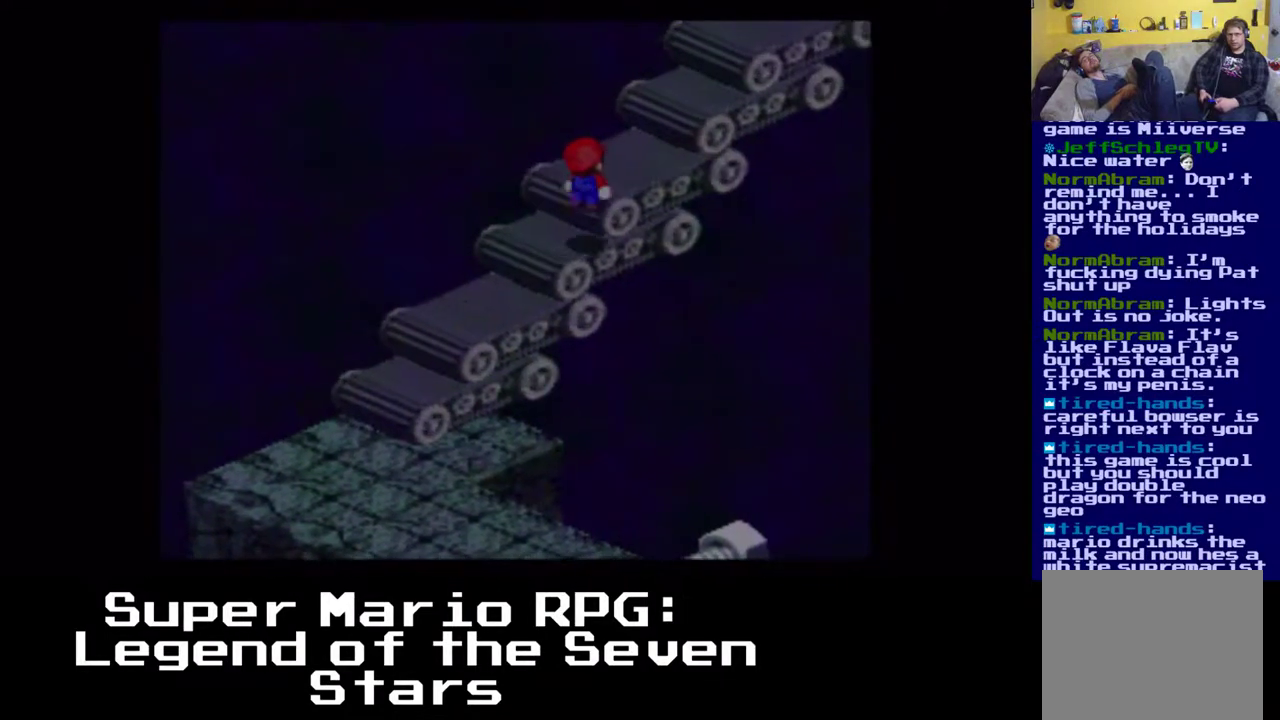
{"buttons": ["A", "X", "DPAD_UP", "DPAD_RIGHT"], "left_stick": "center", "events": [[17, "A", "down"], [333, "A", "up"], [417, "A", "down"]]}
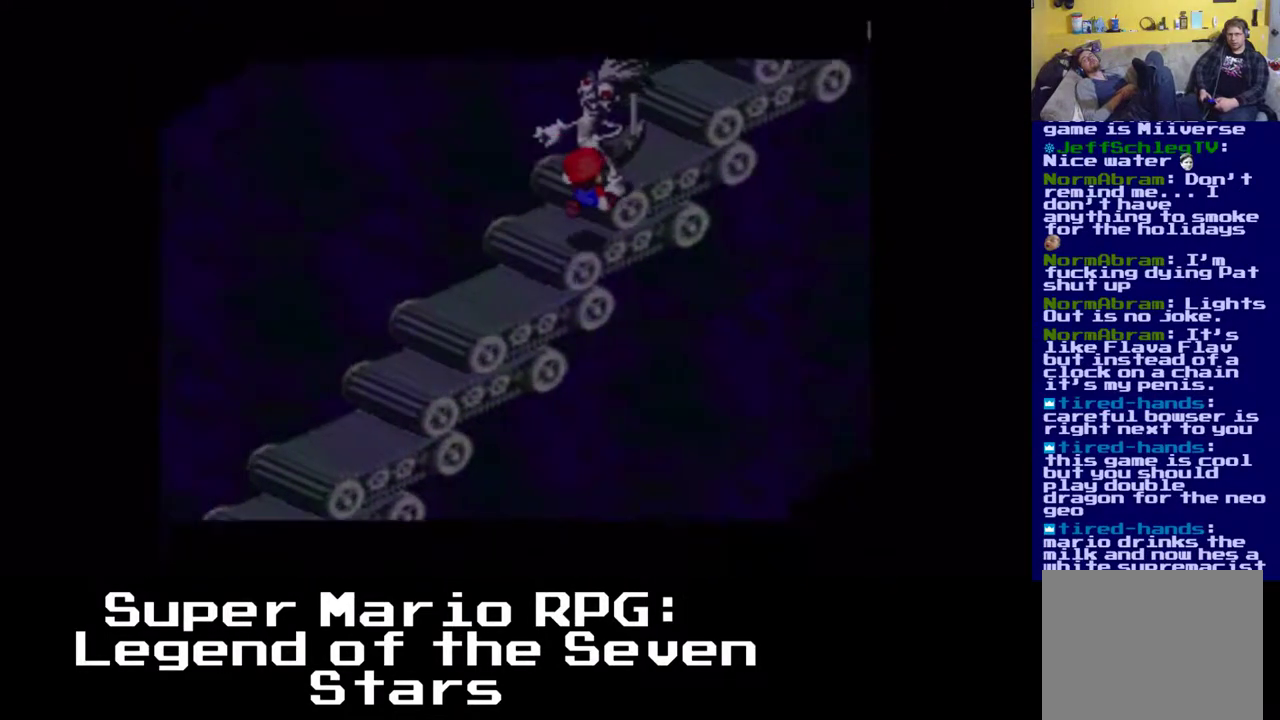
{"buttons": ["A", "X", "DPAD_UP", "DPAD_RIGHT"], "left_stick": "center", "events": []}
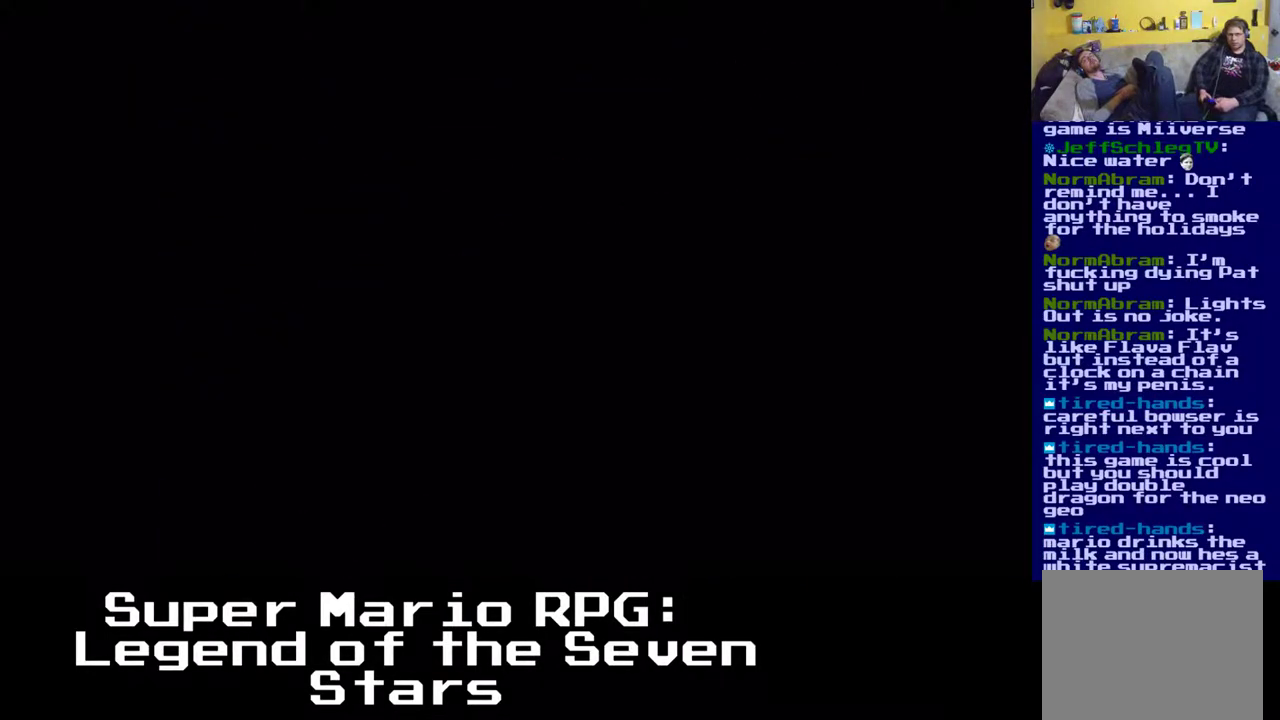
{"buttons": [], "left_stick": "center", "events": [[133, "DPAD_RIGHT", "up"], [133, "DPAD_UP", "up"], [167, "A", "up"], [417, "X", "up"]]}